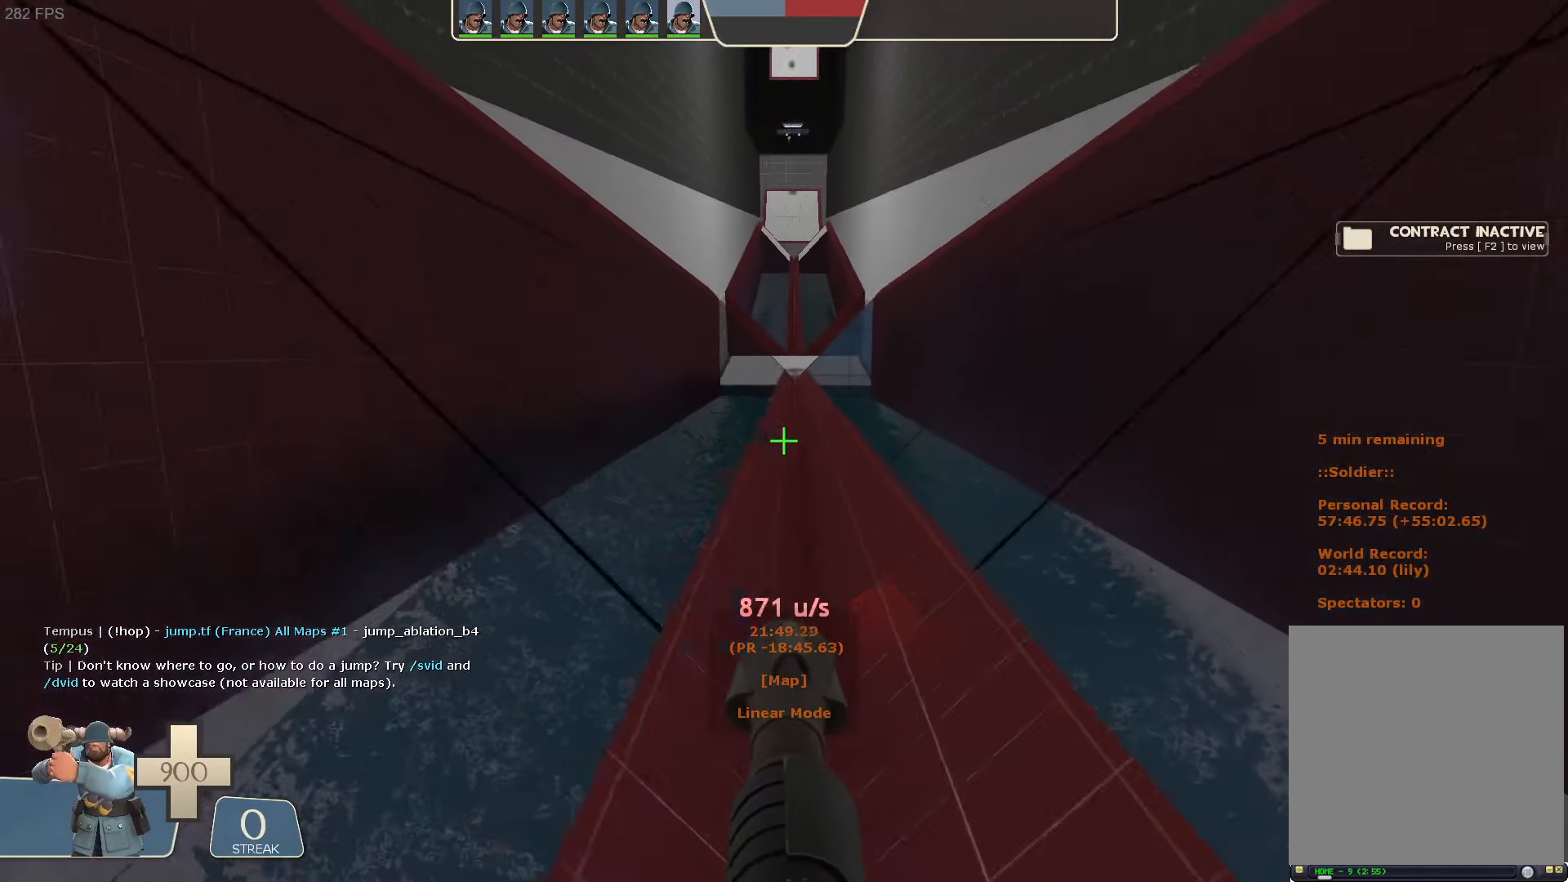
Gameplay with a controller (Xbox layout); each line is a JSON object with the inputs held at the frame after it (dt_ms = milliseconds from this image to that frame). "button_events" lists button changes between this image and that frame as [ms after this image, input, new state], when the widget could be followed in between (sticks are given only as held states). Not read: A L3 R3 SELECT START.
{"dt_ms": 500, "buttons": ["L1"], "left_stick": "center", "right_stick": "center", "button_events": []}
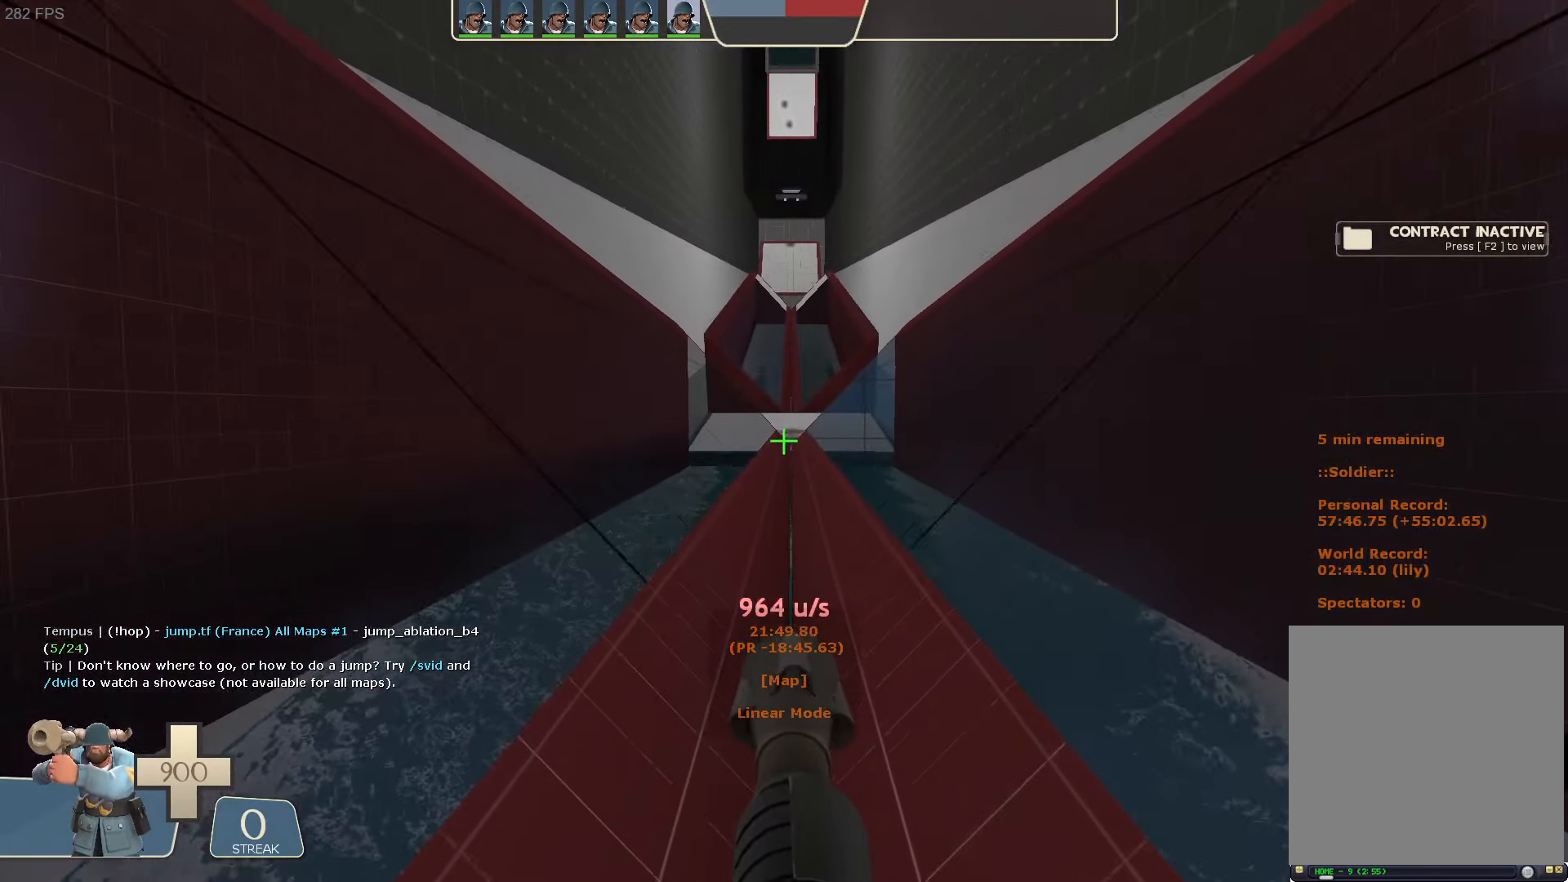
{"dt_ms": 500, "buttons": ["L1"], "left_stick": "center", "right_stick": "up", "button_events": [[166, "R2", "down"], [316, "R2", "up"]]}
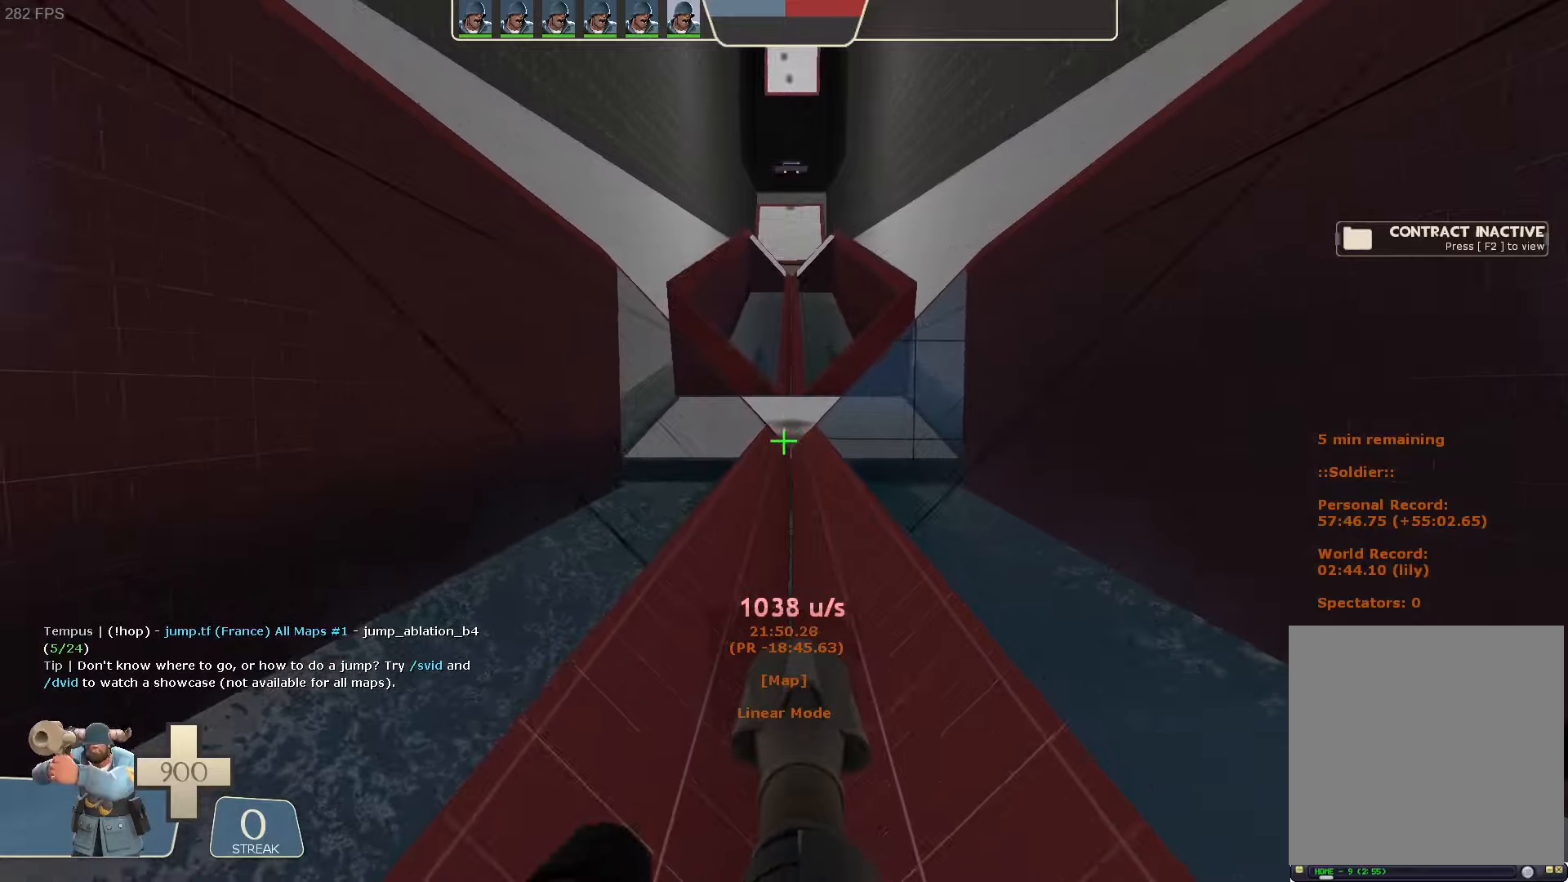
{"dt_ms": 500, "buttons": ["L1"], "left_stick": "center", "right_stick": "up", "button_events": []}
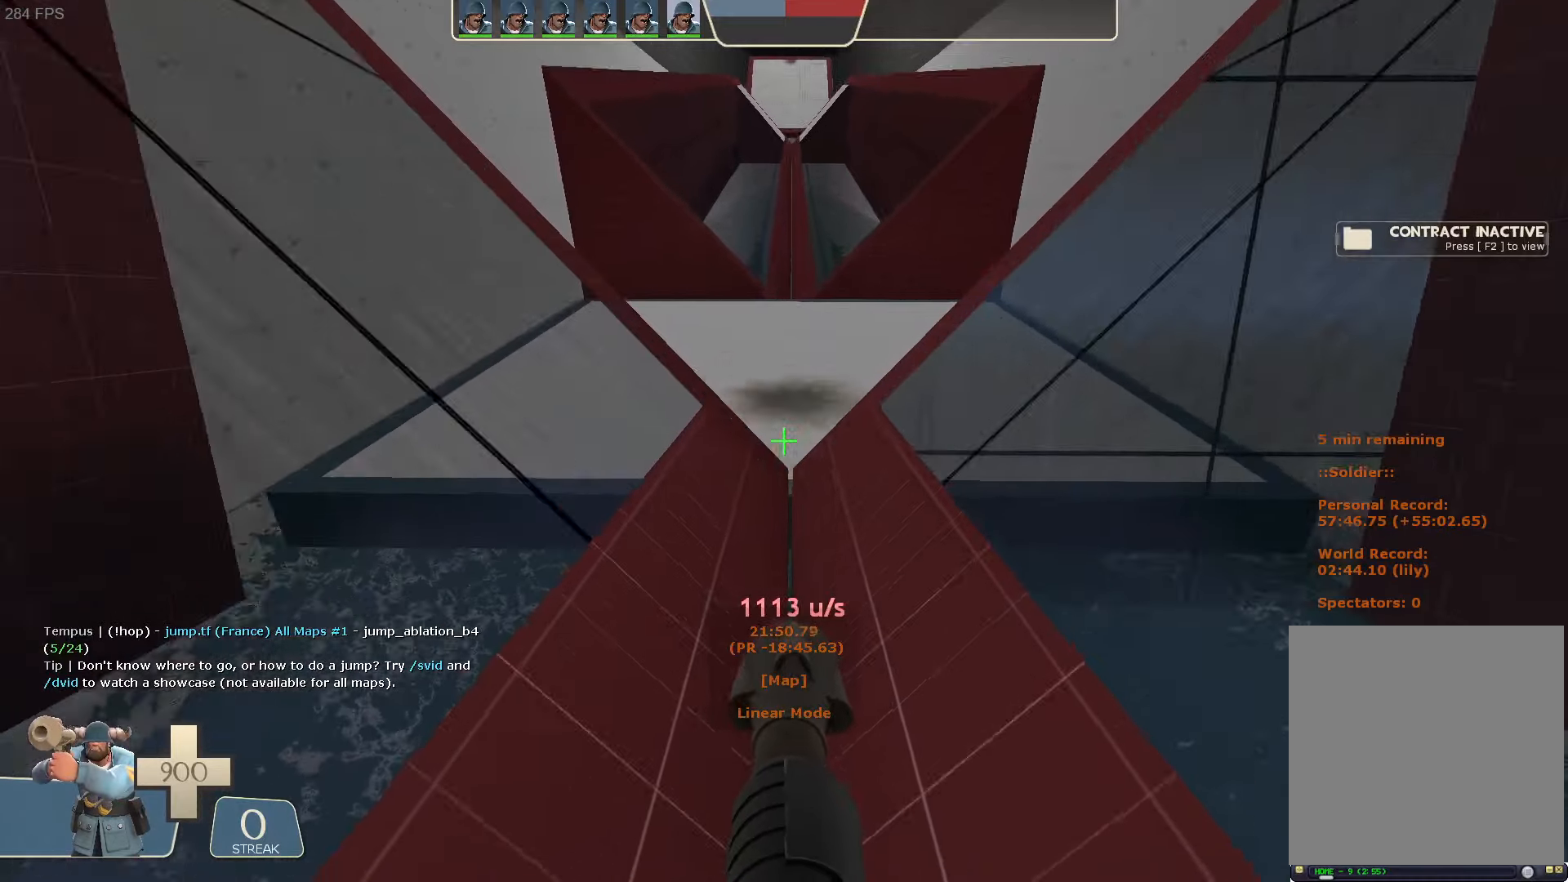
{"dt_ms": 500, "buttons": ["L1", "R2"], "left_stick": "center", "right_stick": "down"}
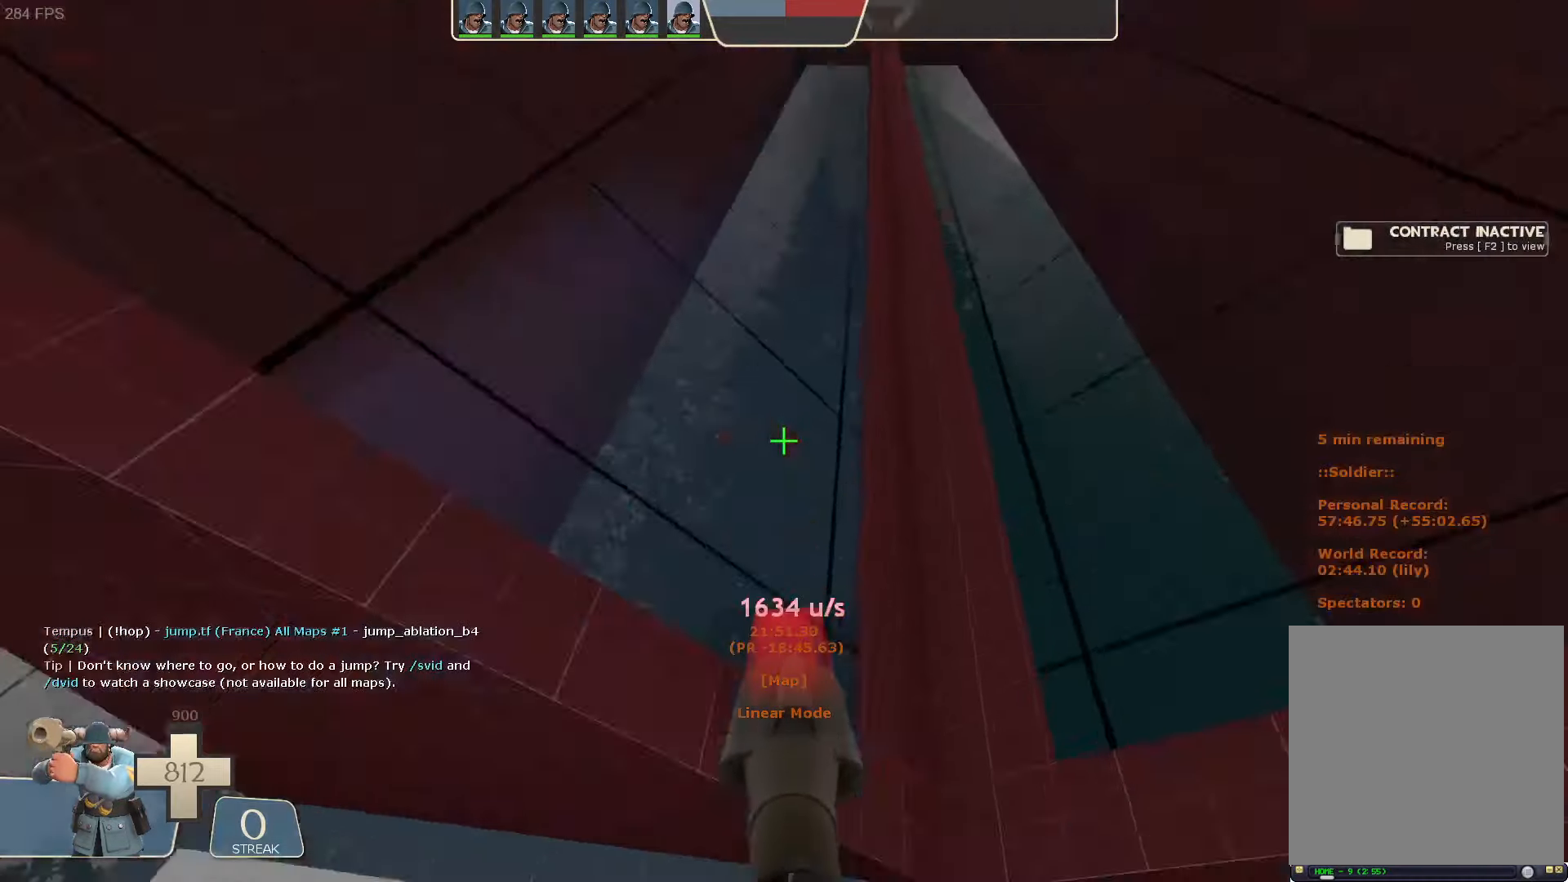
{"dt_ms": 1000, "buttons": ["L1"], "left_stick": "center", "right_stick": "center", "button_events": [[50, "R2", "up"]]}
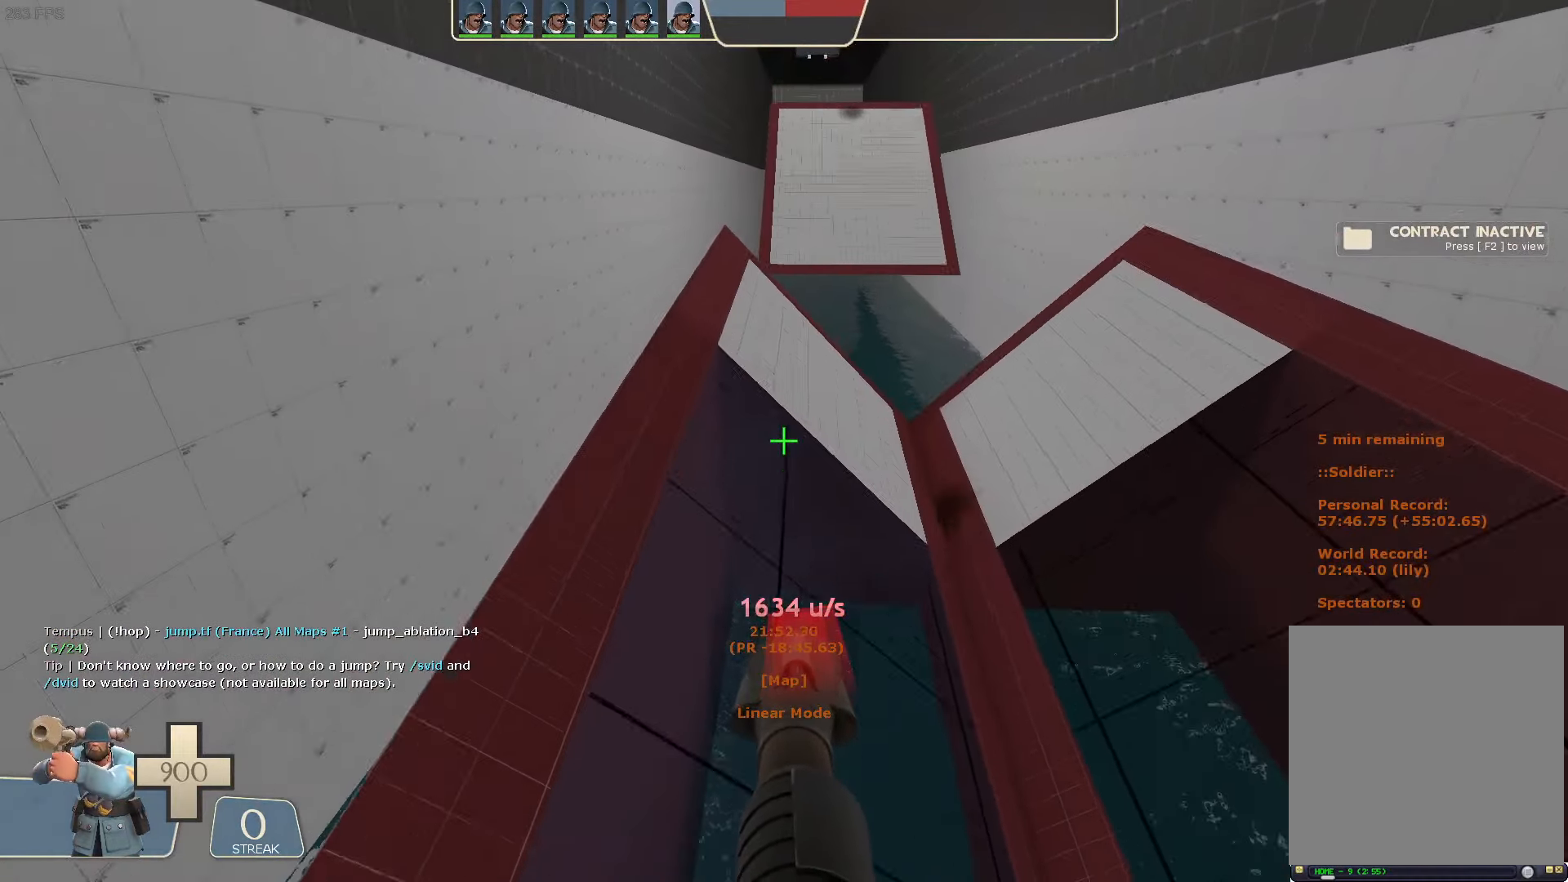
{"dt_ms": 500, "buttons": ["L1", "R2"], "left_stick": "left", "right_stick": "down"}
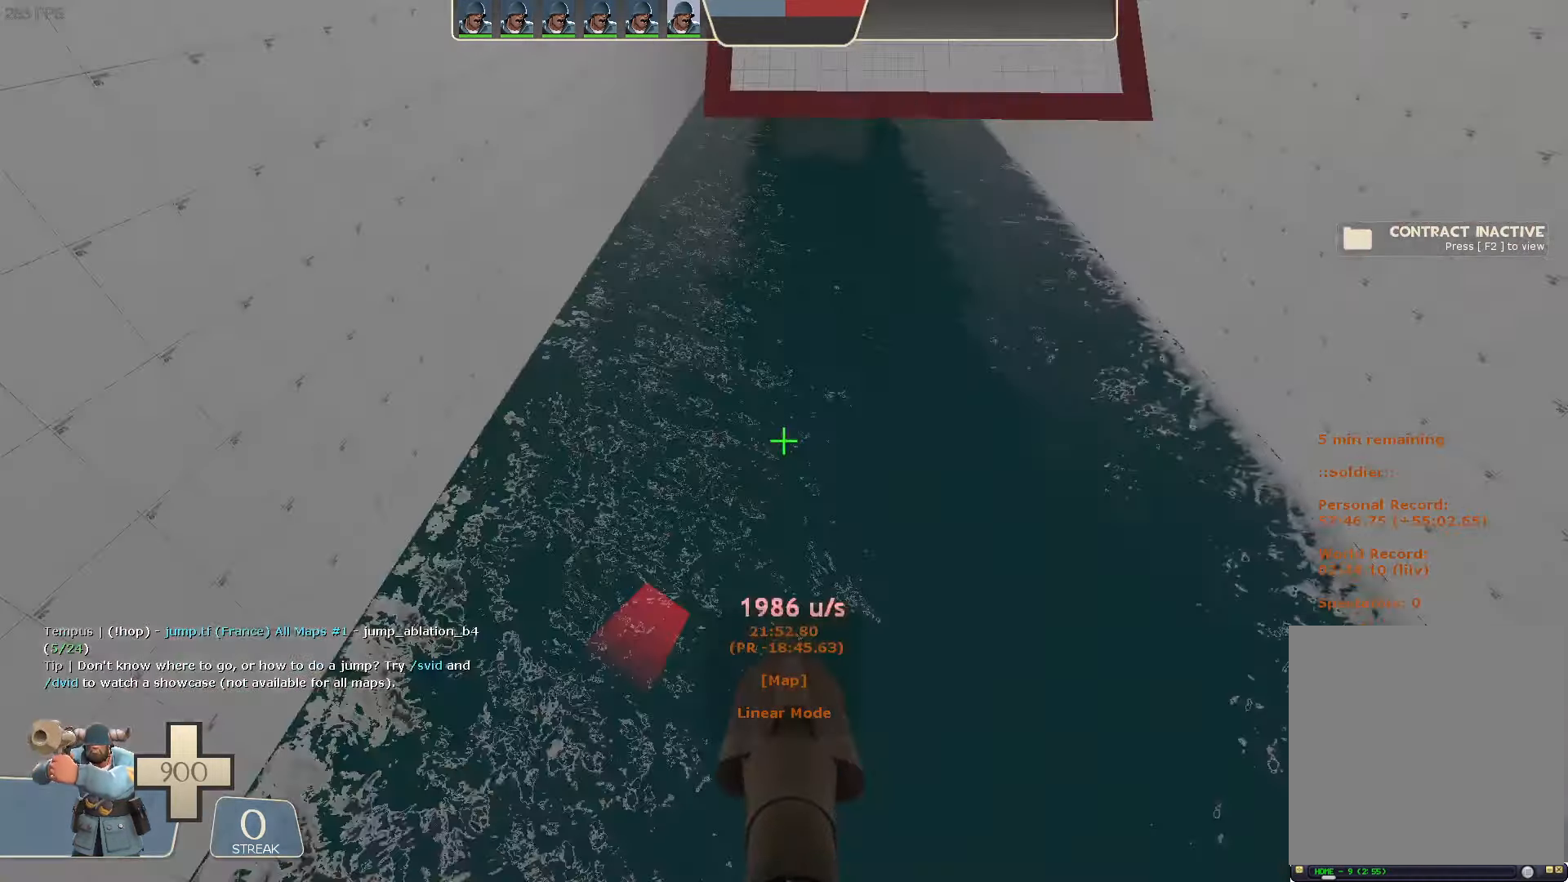
{"dt_ms": 1000, "buttons": ["L1", "R2"], "left_stick": "up-right", "right_stick": "down"}
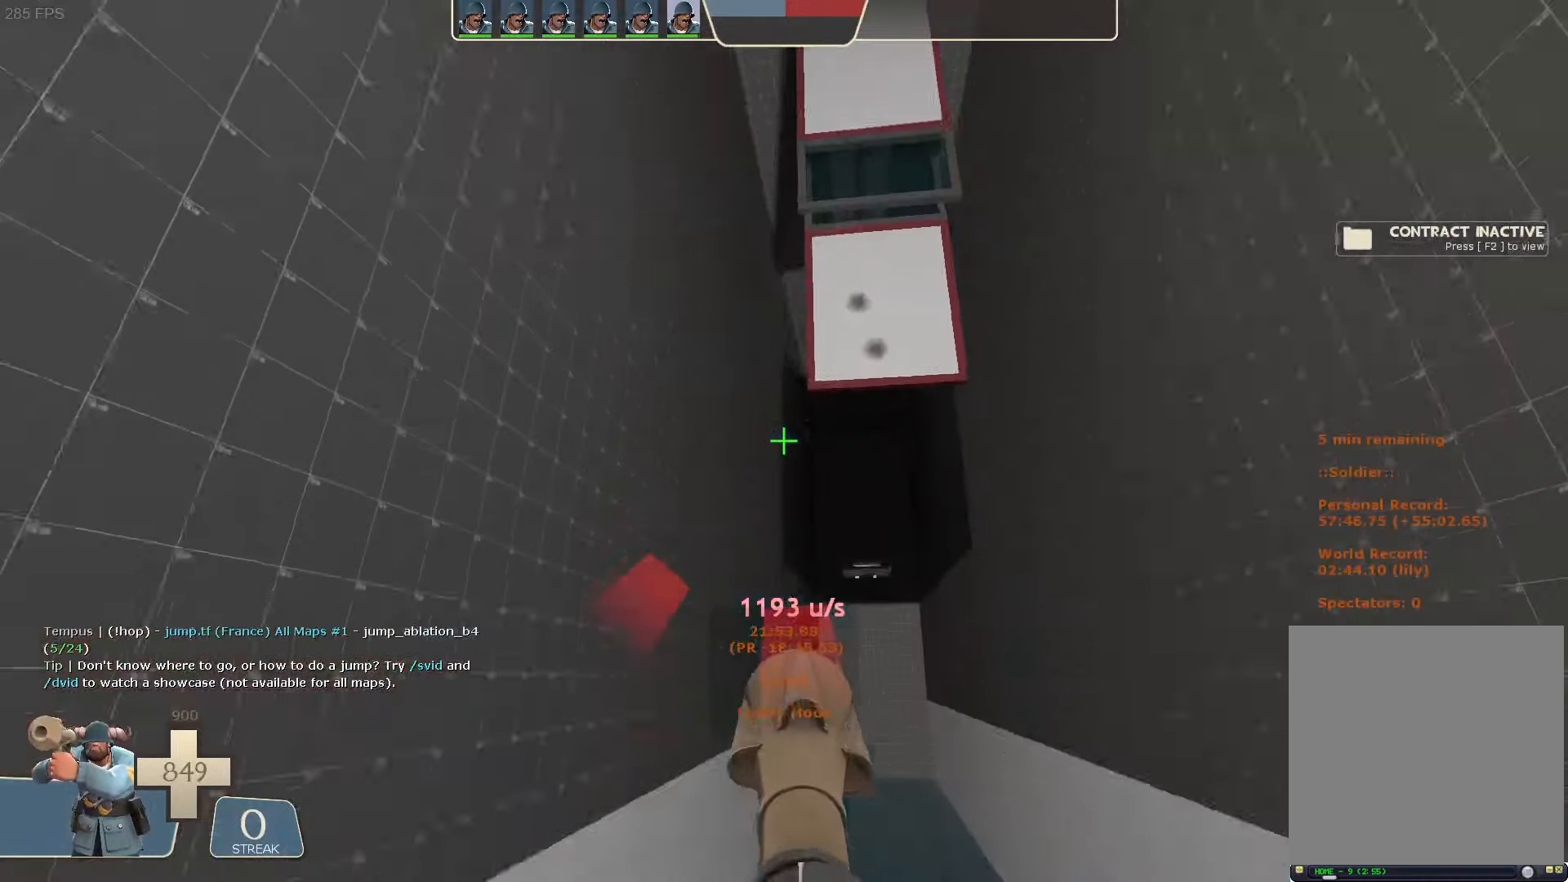
{"dt_ms": 500, "buttons": ["L1"], "left_stick": "right", "right_stick": "center", "button_events": [[33, "R2", "up"]]}
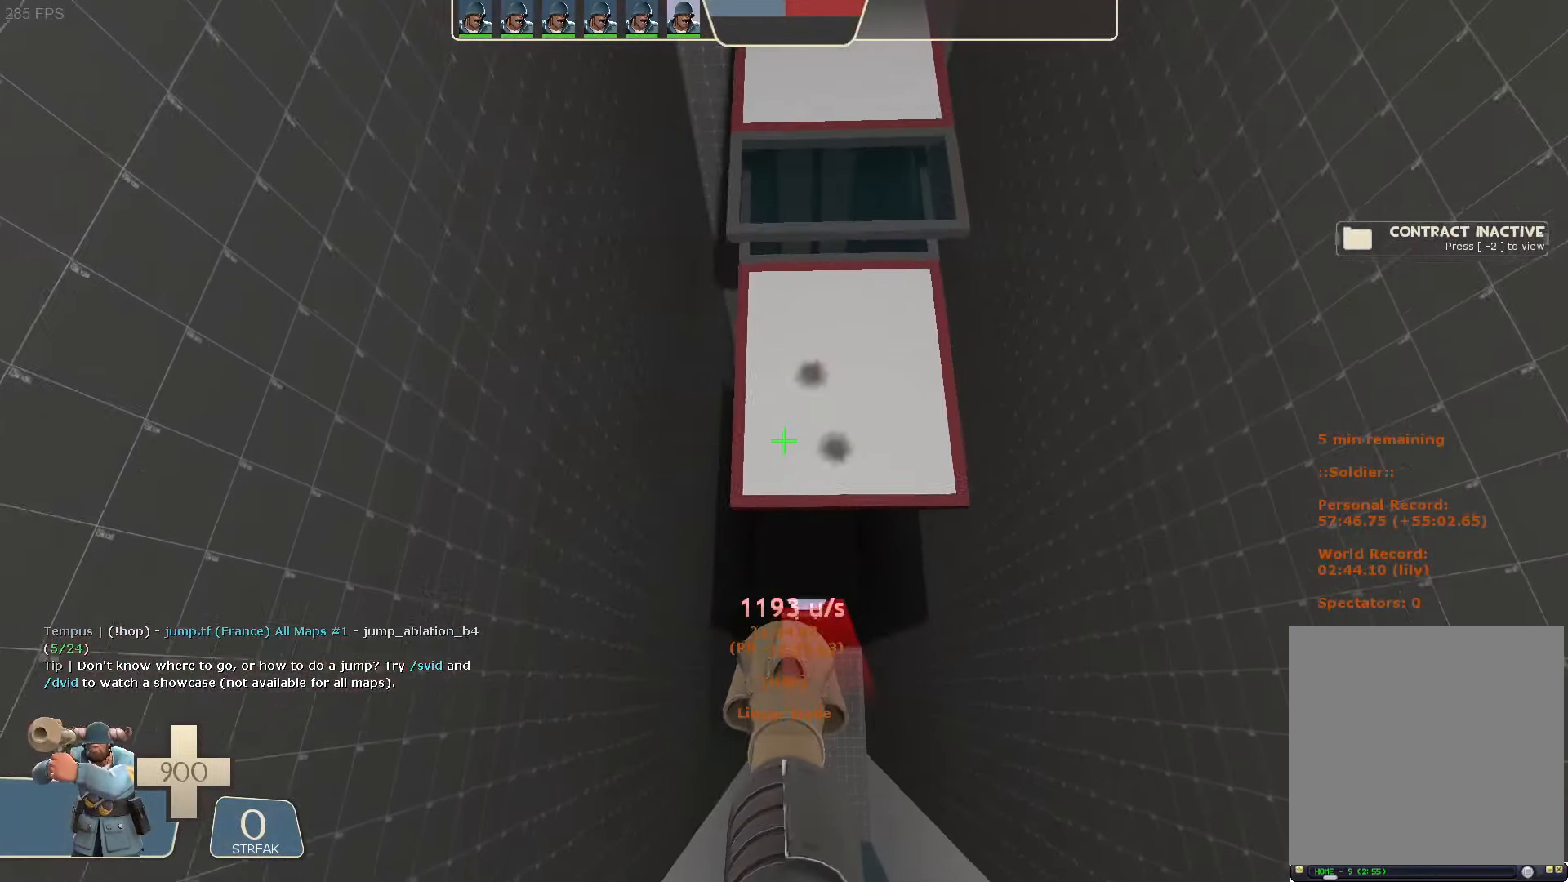
{"dt_ms": 500, "buttons": ["L1", "R2"], "left_stick": "center", "right_stick": "center", "button_events": [[367, "R2", "down"]]}